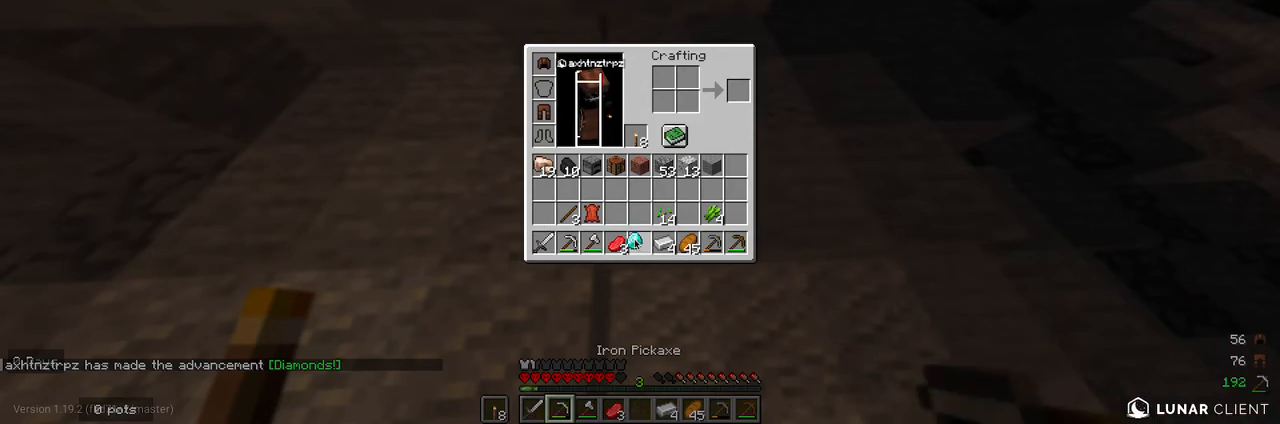
Gameplay with keyboard and mouse; each line is a JSON object with the keys and mouse buttons held at the frame after it. "events" lists presses ("down") and releases ("up") of "a", "d", "s", "w", "mouse_left" and "mouse_right" between this image and that frame as [ms after this image, input, new state], when the widget could be followed in between. "mouse_left", "mouse_right" = the "left", "right" buttons of the "mouse" list. No other keys are recorded. Fast repeated clicks can show as one long hold. Mouse movement is not recorded.
{"keys": [], "mouse": [], "events": []}
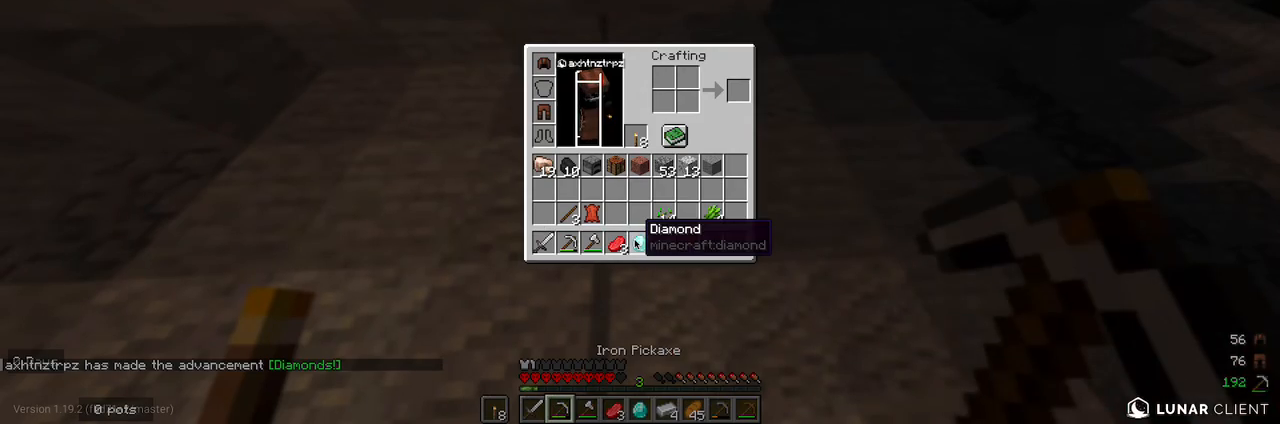
{"keys": [], "mouse": [], "events": []}
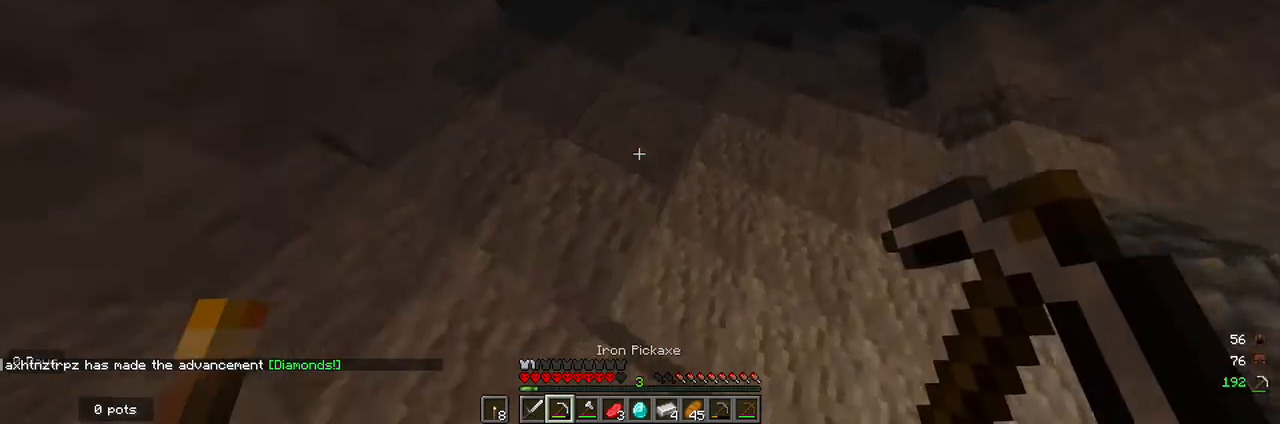
{"keys": ["d"], "mouse": [], "events": [[467, "d", "down"]]}
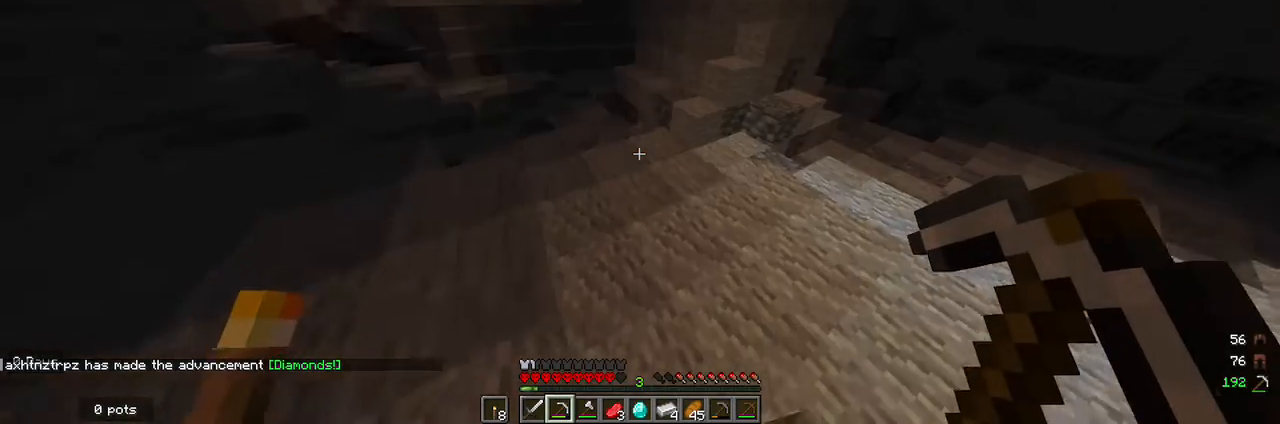
{"keys": ["w"], "mouse": [], "events": [[200, "w", "down"], [400, "d", "up"]]}
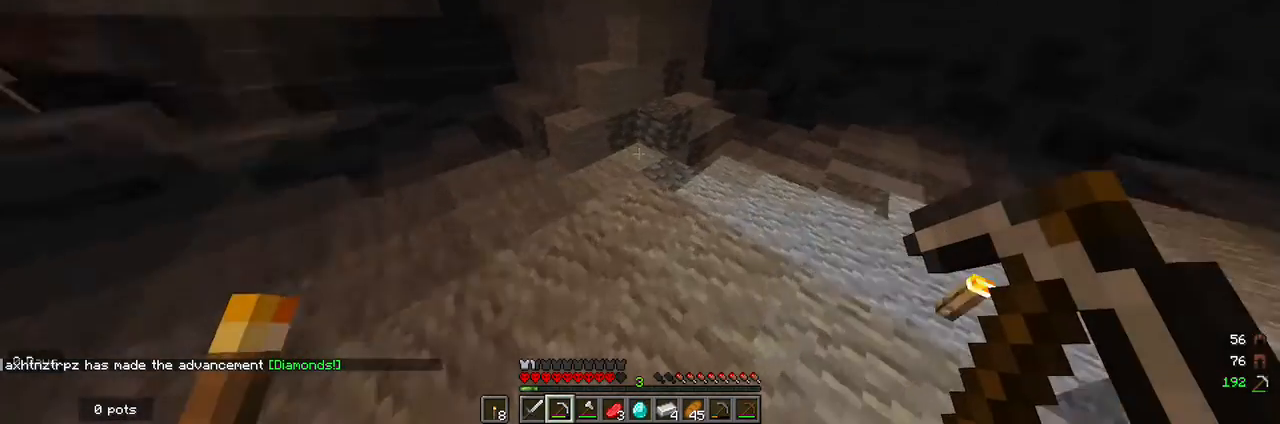
{"keys": [], "mouse": [], "events": [[233, "d", "down"], [333, "w", "up"], [433, "d", "up"]]}
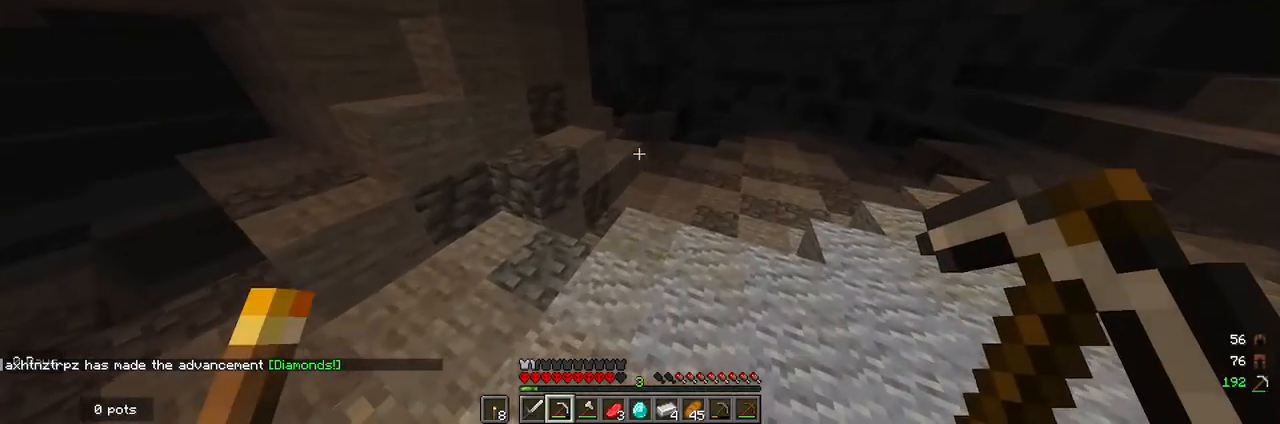
{"keys": [], "mouse": [], "events": []}
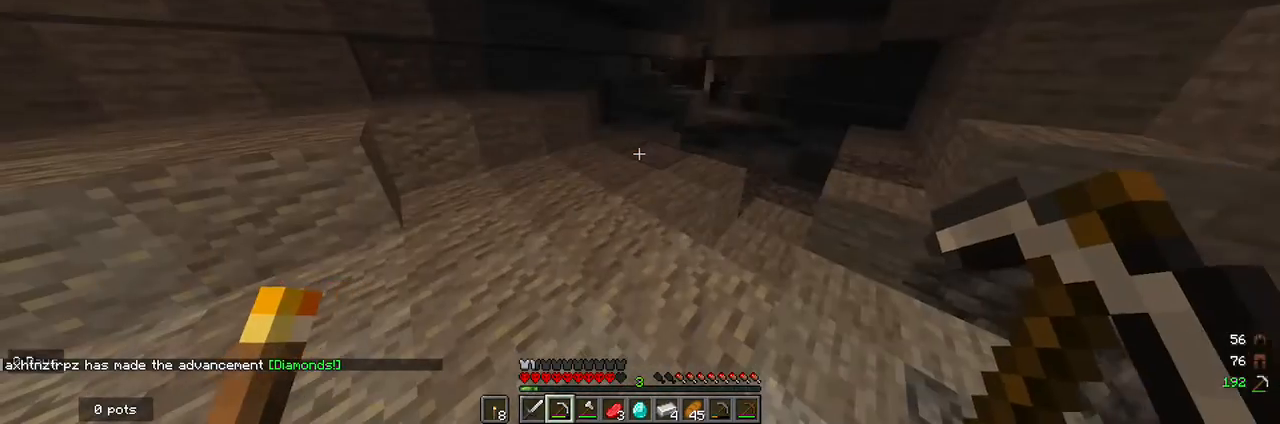
{"keys": ["w"], "mouse": [], "events": [[333, "w", "down"]]}
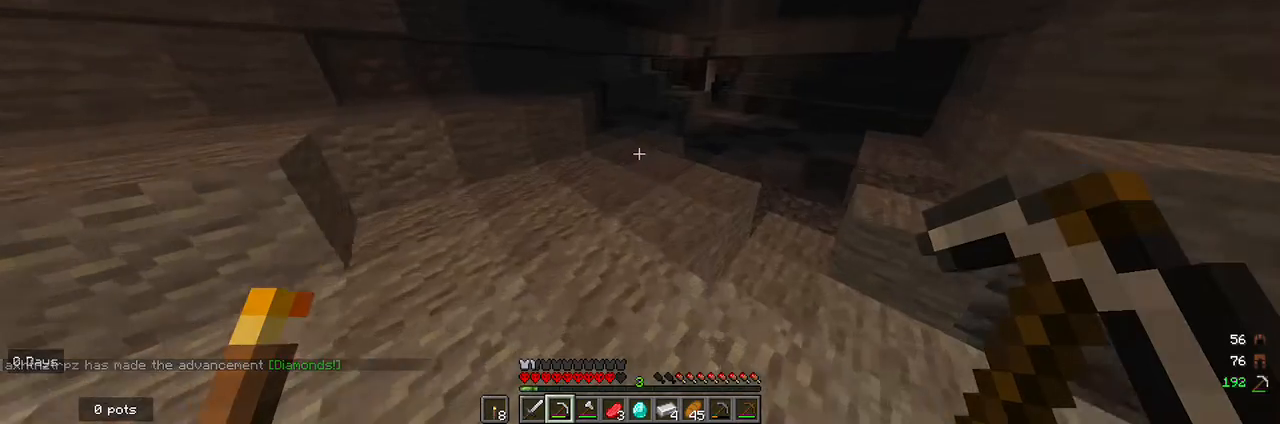
{"keys": ["w"], "mouse": [], "events": []}
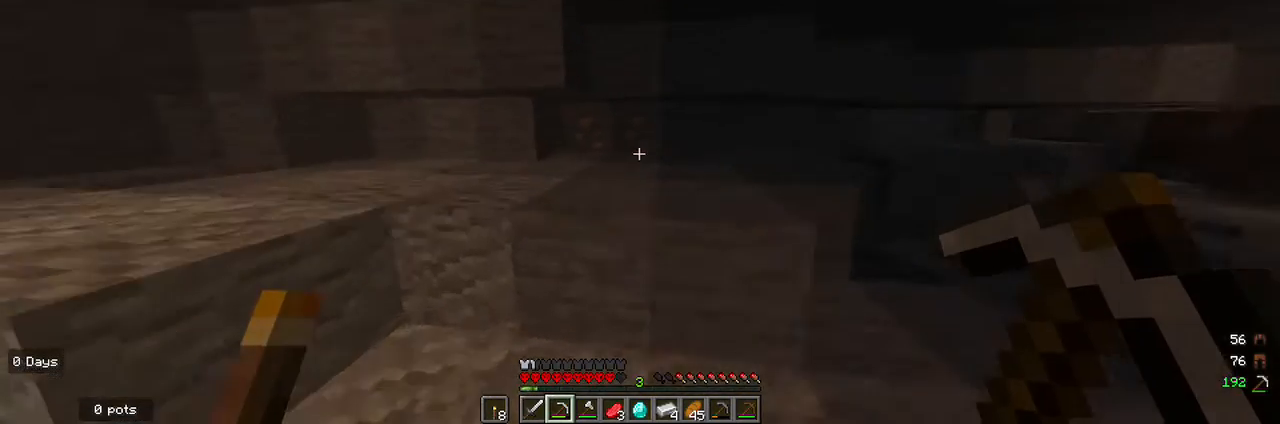
{"keys": ["w"], "mouse": [], "events": []}
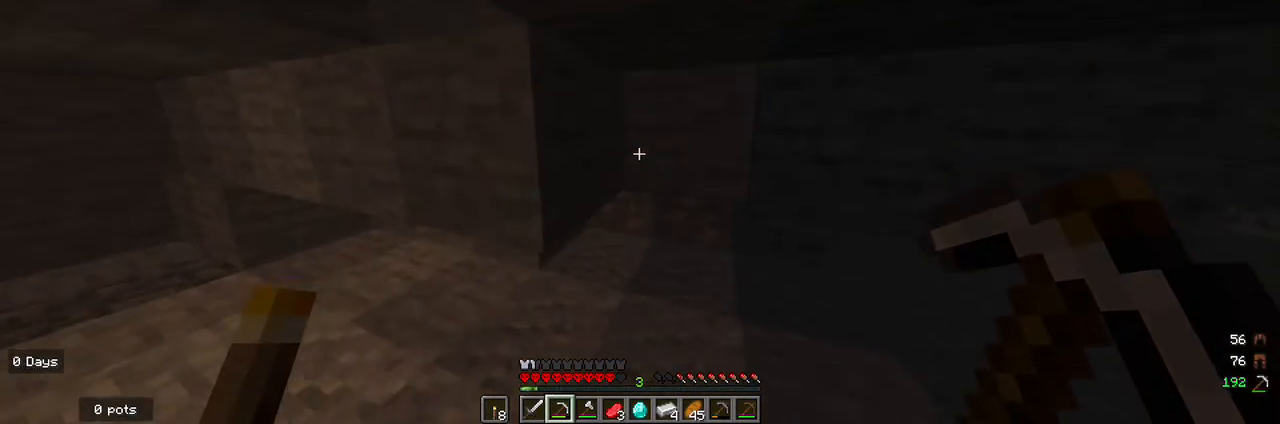
{"keys": [], "mouse": ["left"], "events": [[133, "mouse_left", "down"], [167, "w", "up"]]}
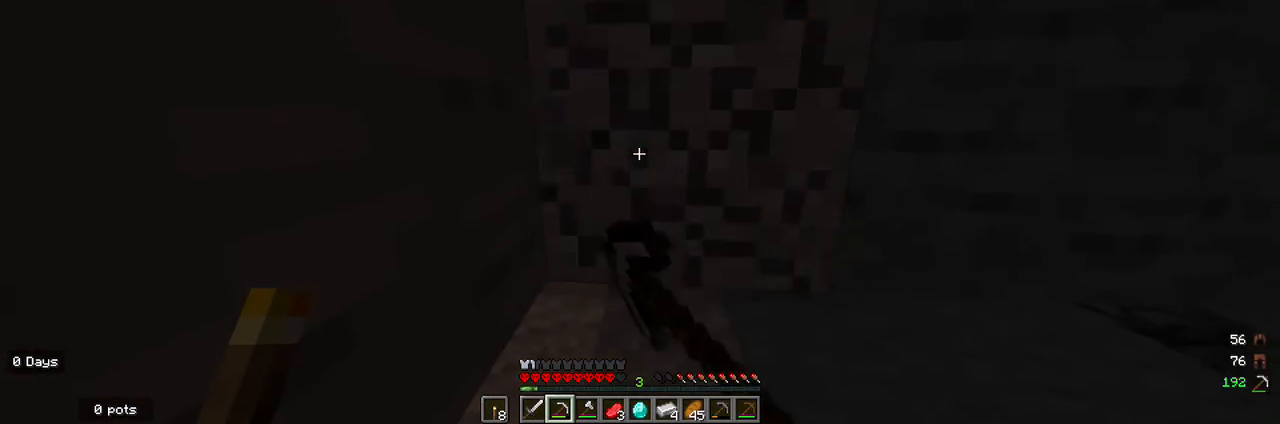
{"keys": ["w"], "mouse": ["left"], "events": [[467, "w", "down"]]}
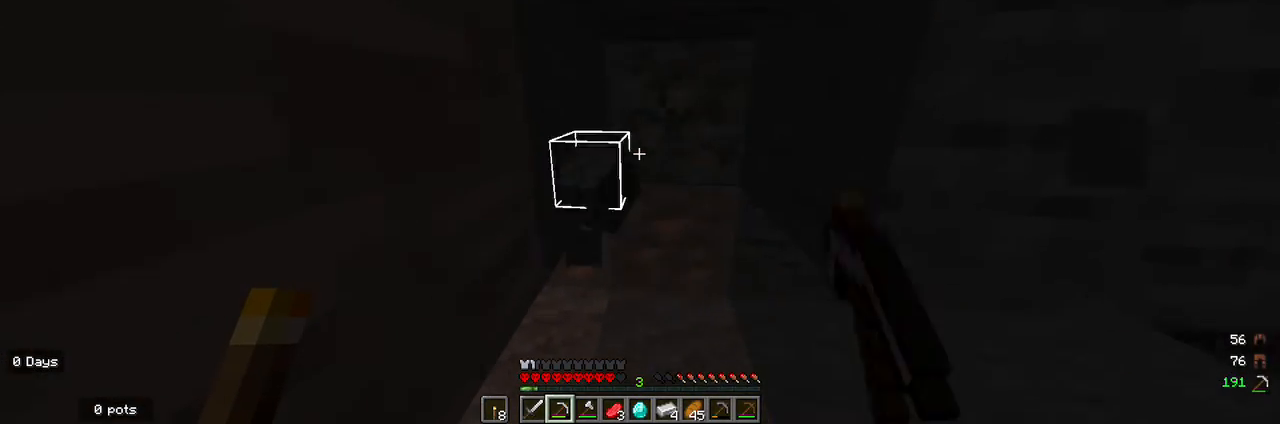
{"keys": [], "mouse": ["left"], "events": [[100, "w", "up"]]}
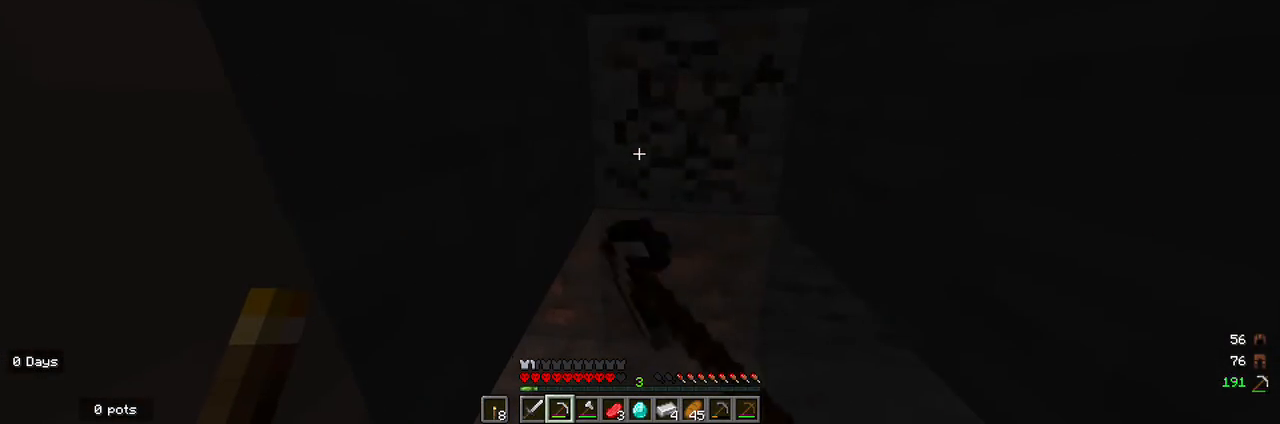
{"keys": ["d"], "mouse": ["left"], "events": [[433, "d", "down"]]}
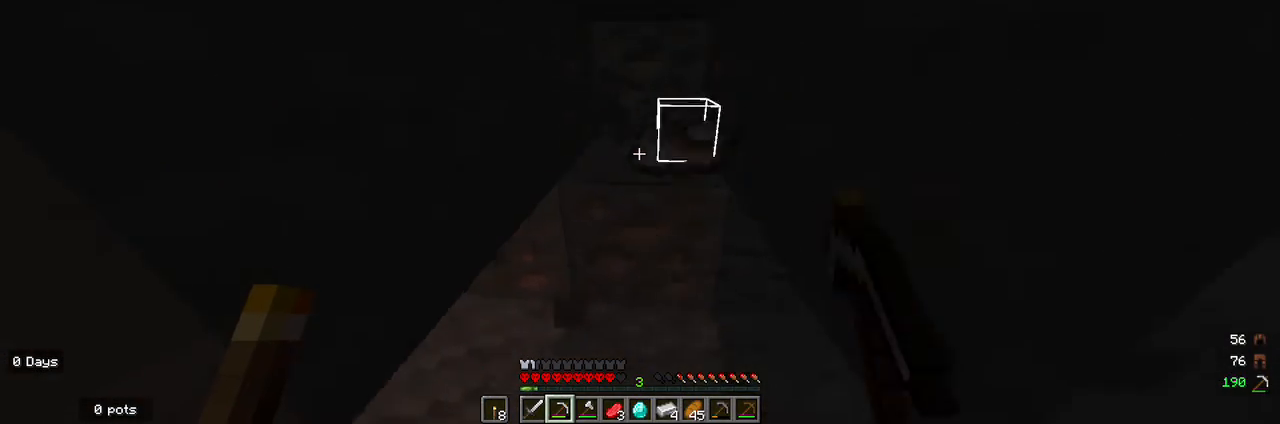
{"keys": [], "mouse": ["left"], "events": [[67, "d", "up"]]}
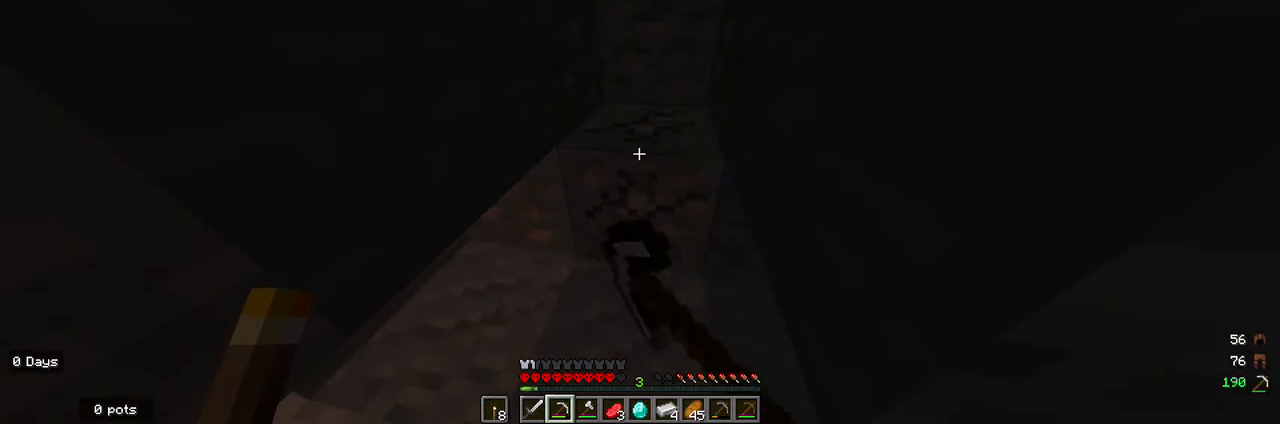
{"keys": ["d"], "mouse": ["left"], "events": [[433, "d", "down"]]}
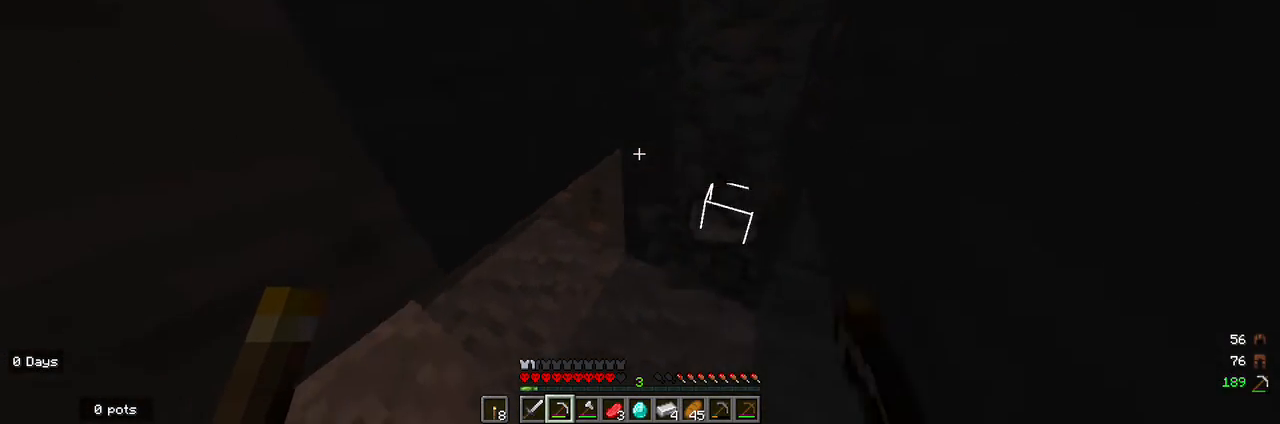
{"keys": [], "mouse": ["left"], "events": [[100, "w", "down"], [200, "d", "up"], [300, "w", "up"]]}
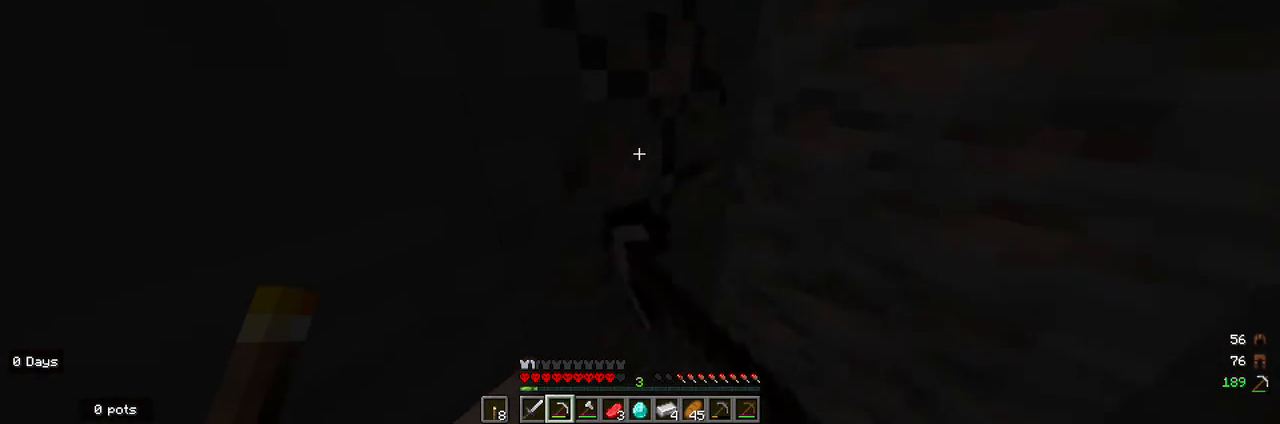
{"keys": [], "mouse": ["left"], "events": []}
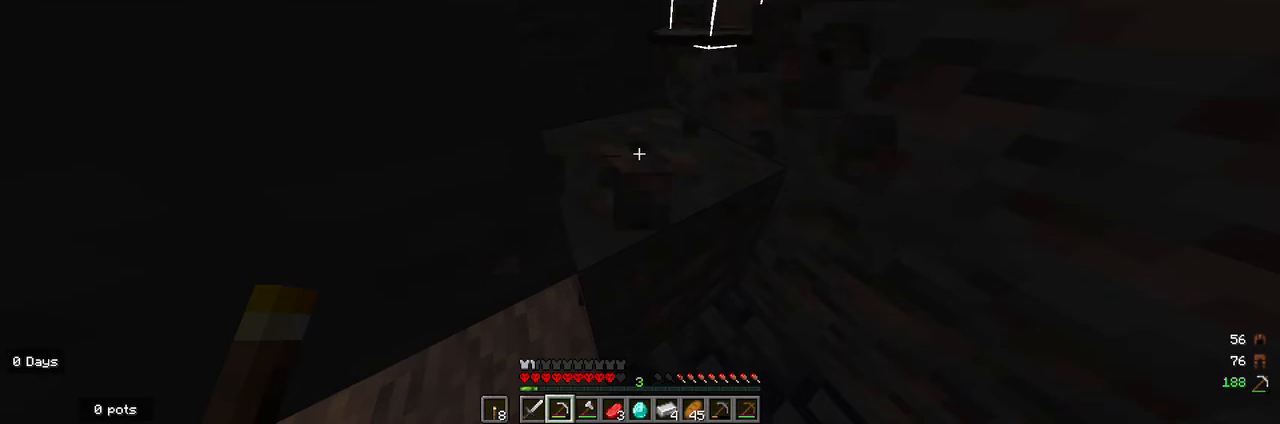
{"keys": [], "mouse": ["left"], "events": []}
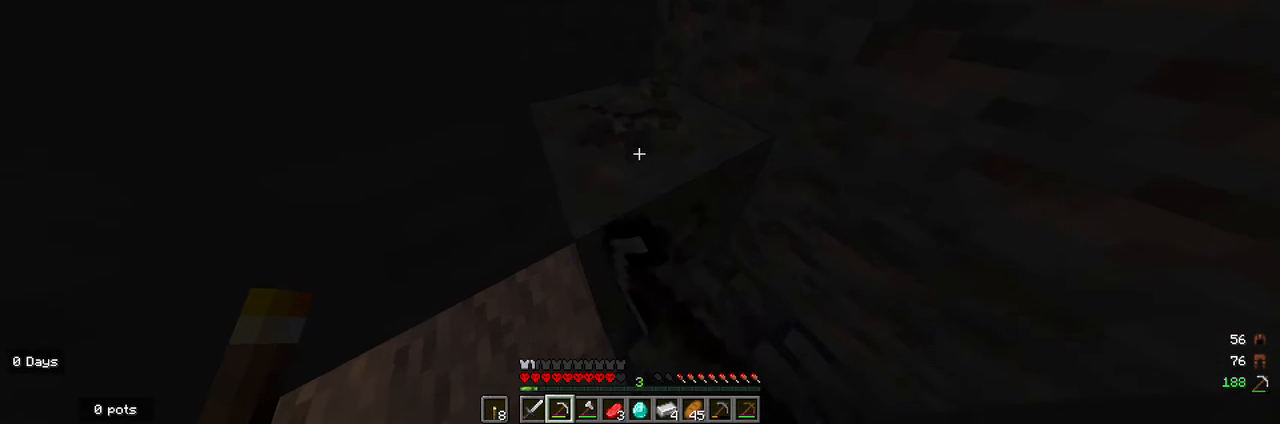
{"keys": [], "mouse": ["left"], "events": []}
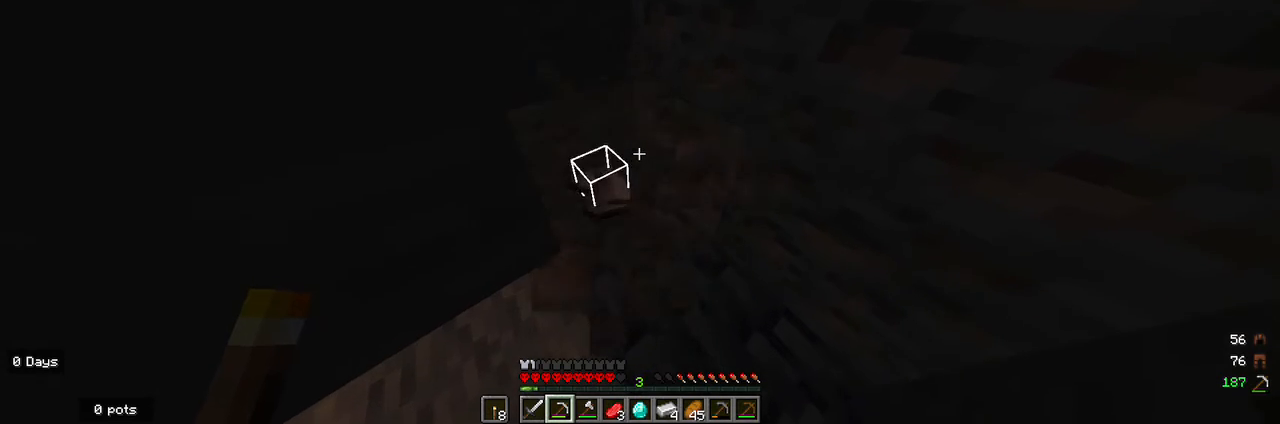
{"keys": [], "mouse": ["left"], "events": []}
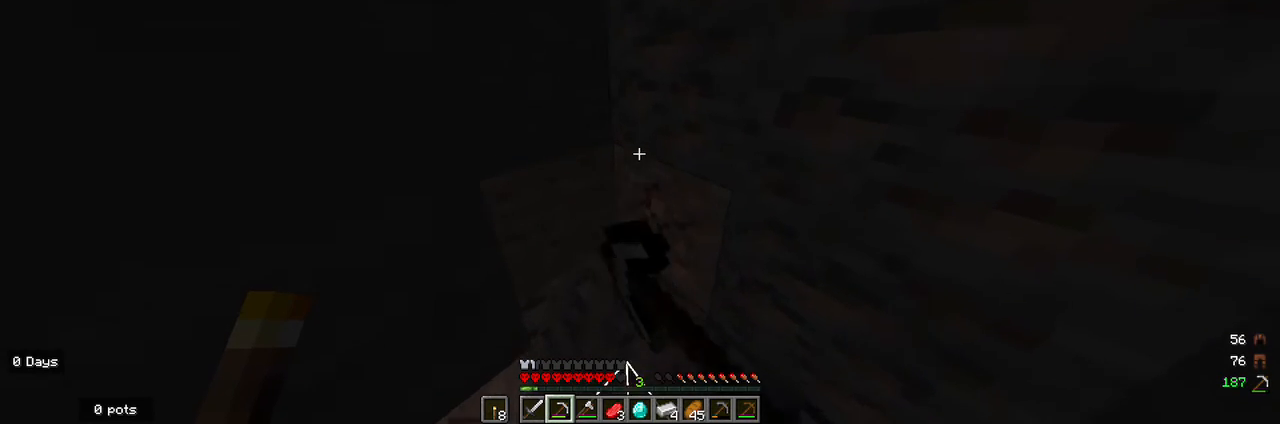
{"keys": [], "mouse": ["left"], "events": []}
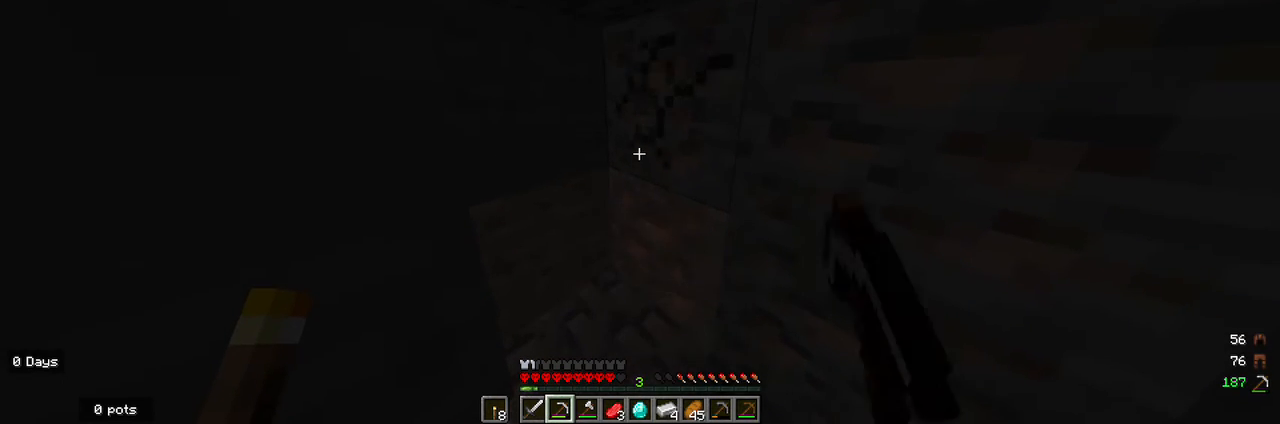
{"keys": ["a"], "mouse": ["left"], "events": [[100, "w", "down"], [467, "w", "up"], [500, "a", "down"]]}
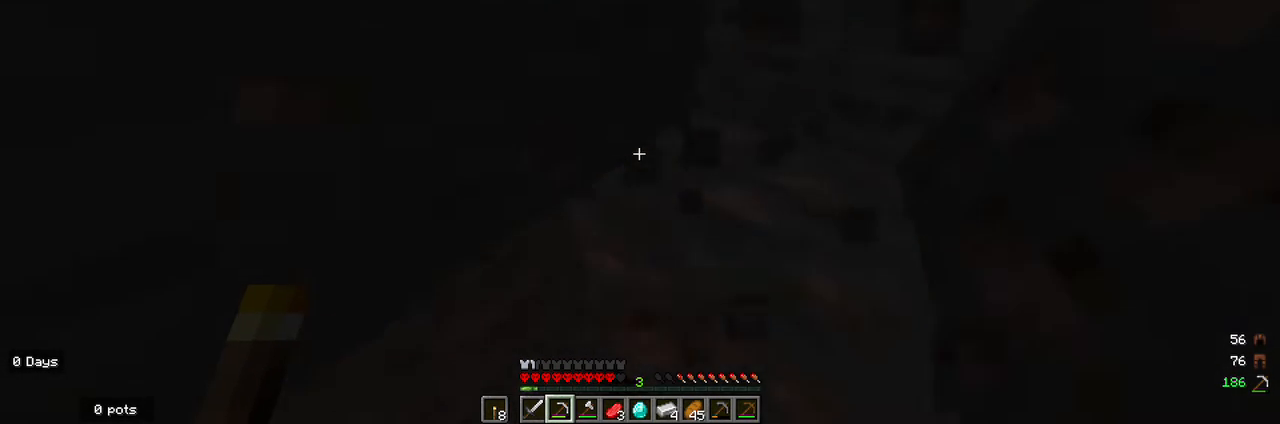
{"keys": [], "mouse": ["left"], "events": [[100, "a", "up"]]}
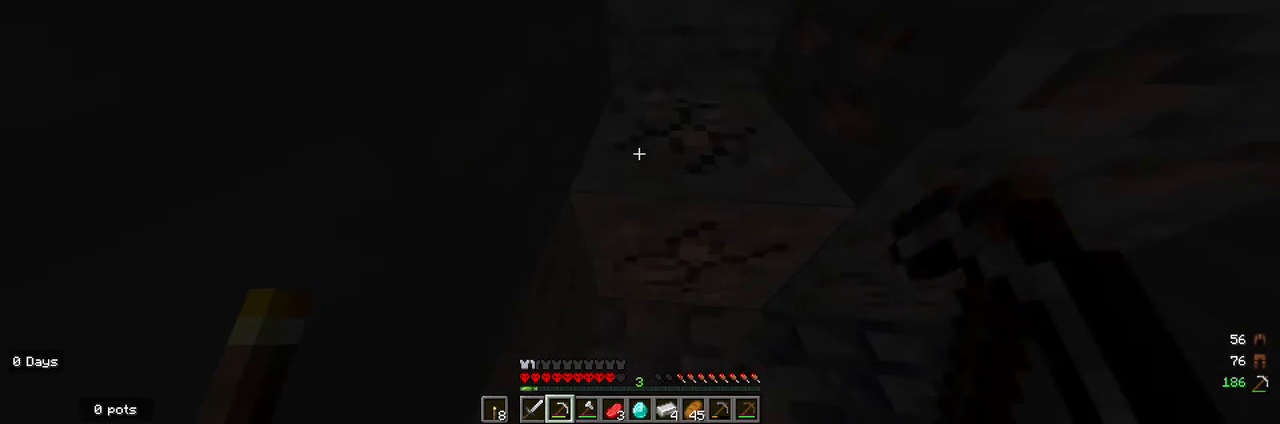
{"keys": [], "mouse": ["left"], "events": []}
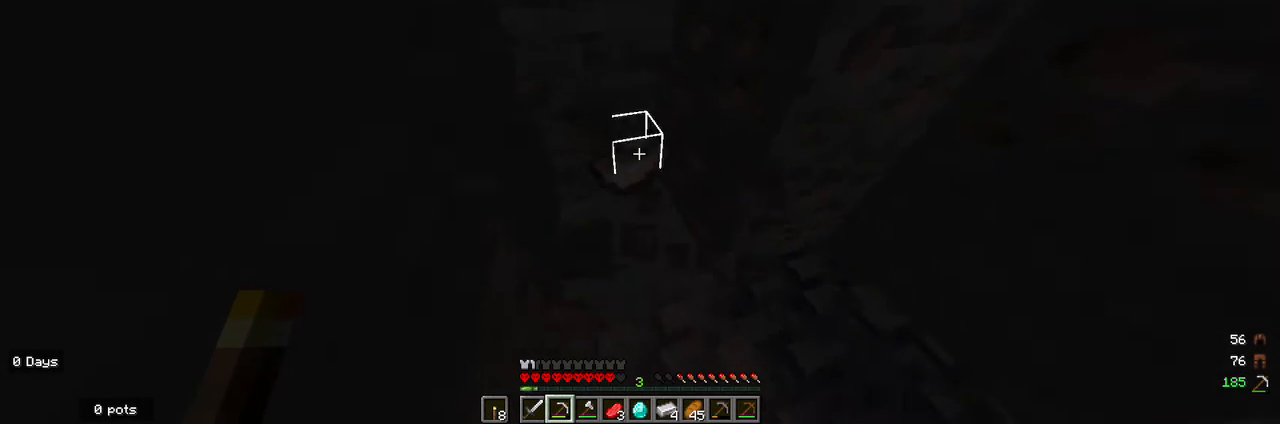
{"keys": [], "mouse": ["left"], "events": [[33, "a", "down"], [200, "a", "up"]]}
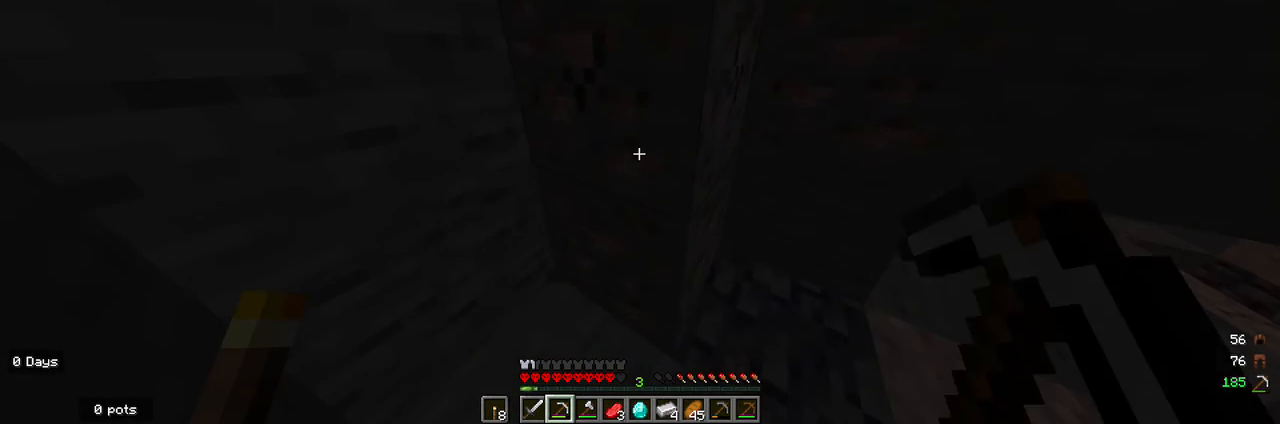
{"keys": [], "mouse": ["left"], "events": []}
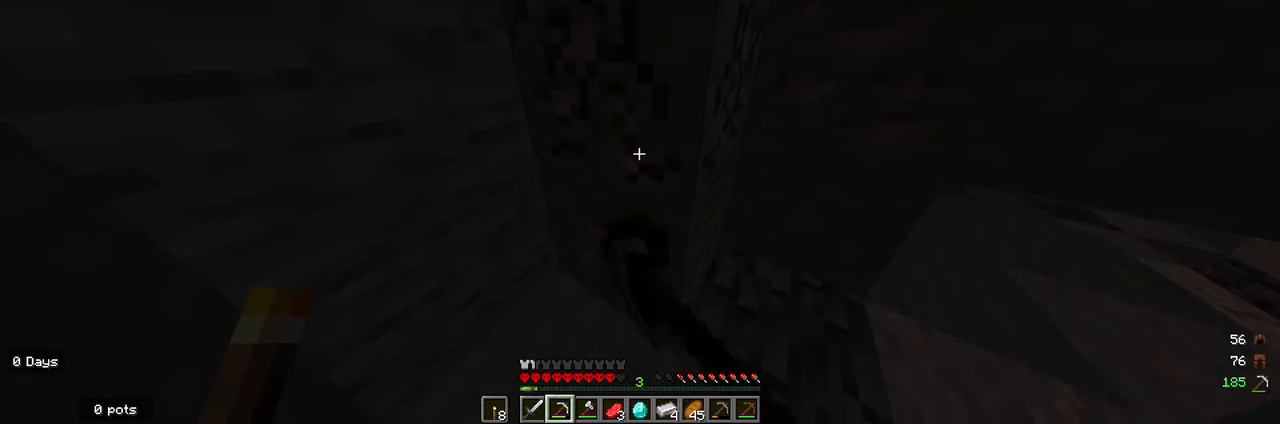
{"keys": [], "mouse": ["left"], "events": []}
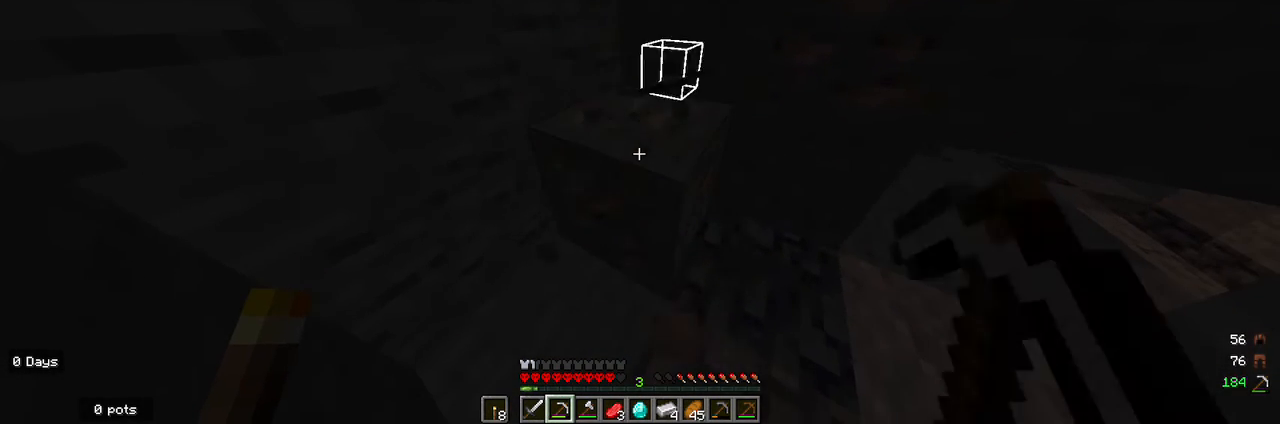
{"keys": [], "mouse": ["left"], "events": []}